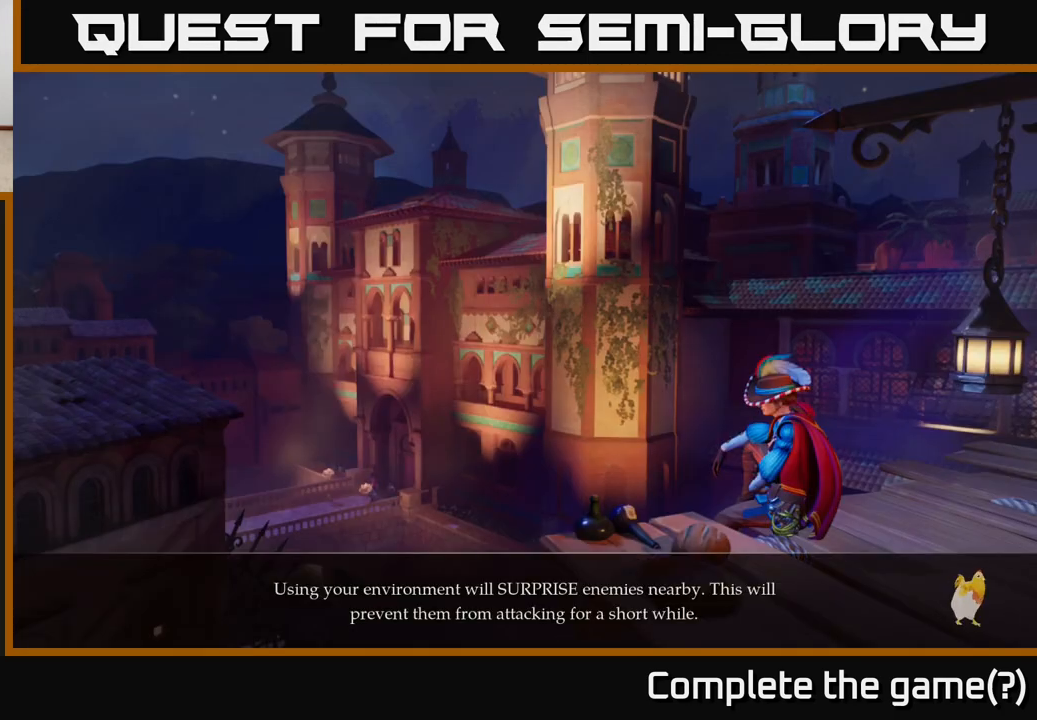
Gameplay with a controller (Xbox layout); each line is a JSON object with the inputs held at the frame after it. "events" lists button and stick changes between this image and that frame as [ms after this image, input, new state], when the widget could be followed in between.
{"buttons": [], "left_stick": "center", "right_stick": "center", "events": [[17, "A", "down"], [383, "A", "up"], [400, "B", "down"], [467, "B", "up"]]}
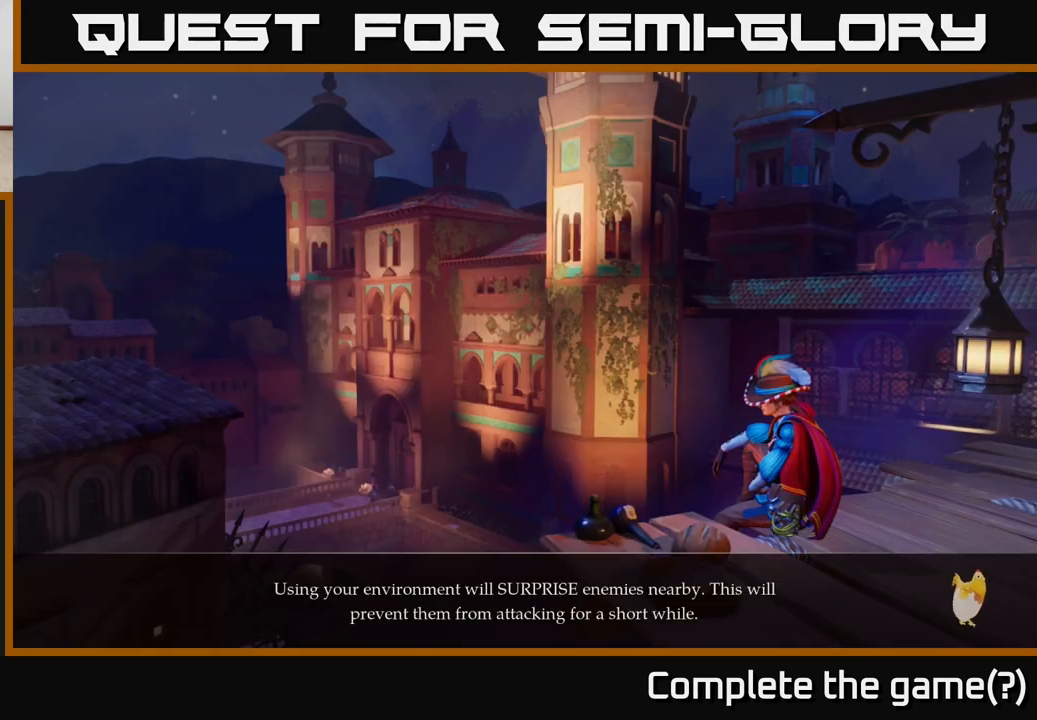
{"buttons": ["A"], "left_stick": "center", "right_stick": "center", "events": [[67, "B", "down"], [283, "B", "up"], [383, "A", "down"]]}
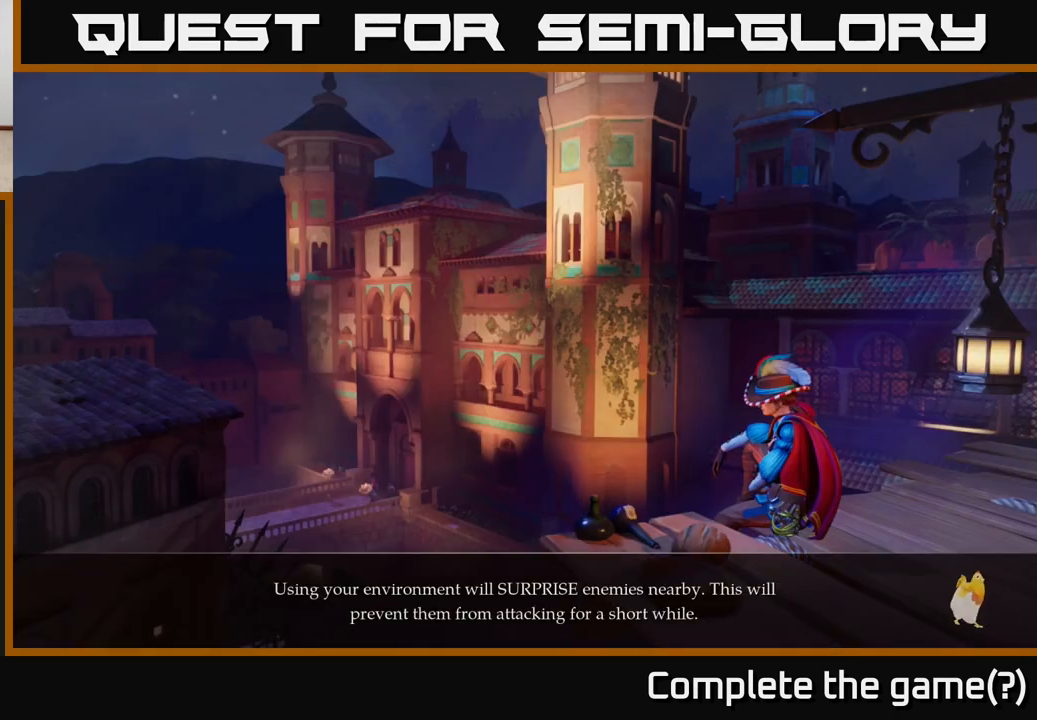
{"buttons": ["A"], "left_stick": "center", "right_stick": "center", "events": [[300, "A", "up"], [433, "A", "down"]]}
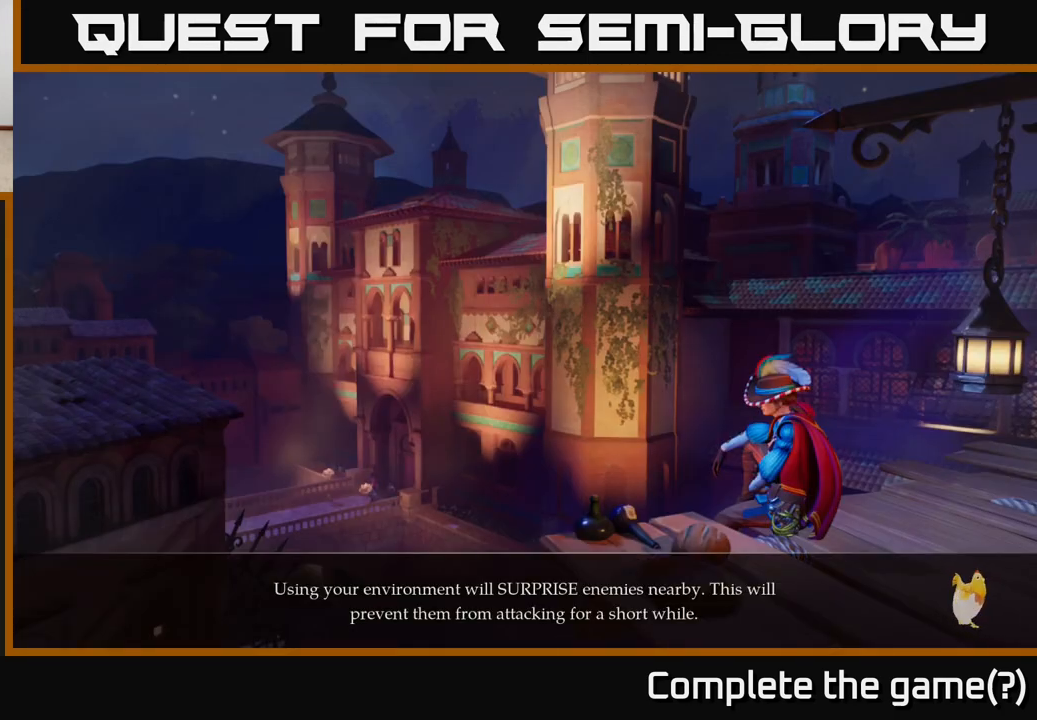
{"buttons": ["START"], "left_stick": "center", "right_stick": "center", "events": [[417, "A", "up"], [500, "START", "down"]]}
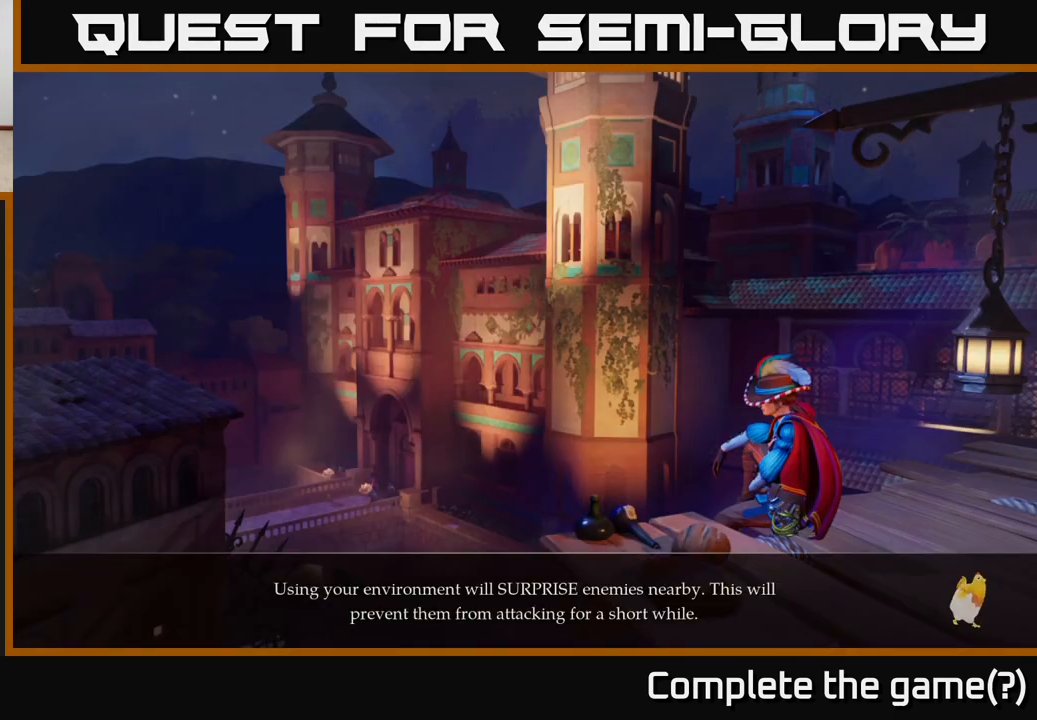
{"buttons": ["A"], "left_stick": "center", "right_stick": "center", "events": [[350, "START", "up"], [400, "A", "down"]]}
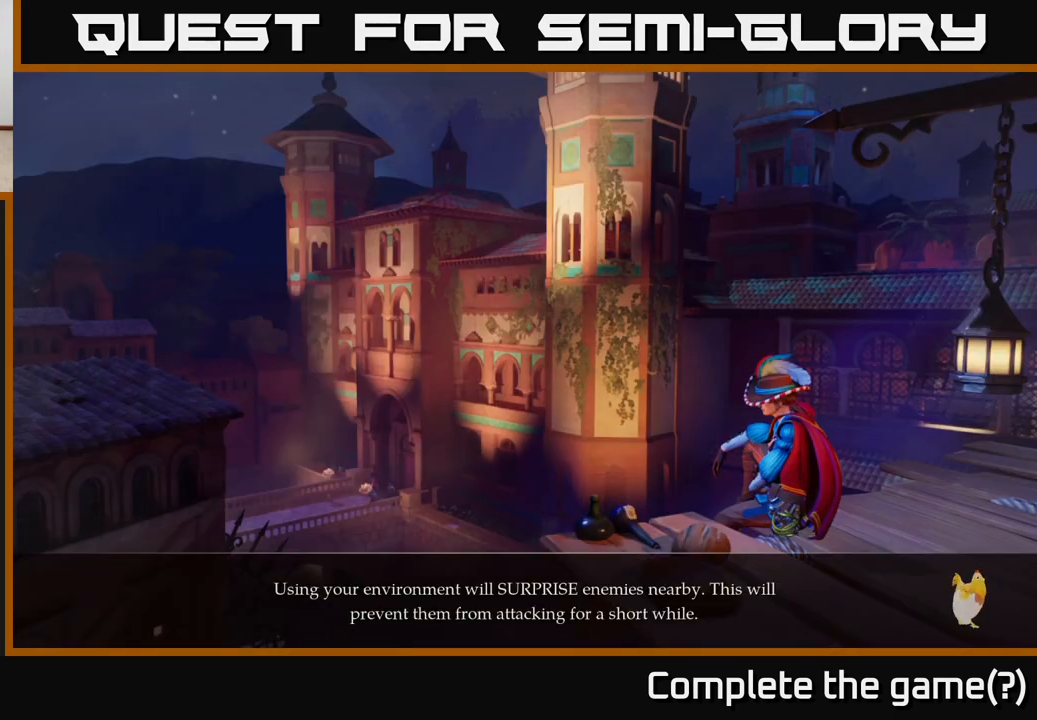
{"buttons": ["A"], "left_stick": "center", "right_stick": "center", "events": [[50, "A", "up"], [133, "A", "down"], [233, "A", "up"], [333, "A", "down"]]}
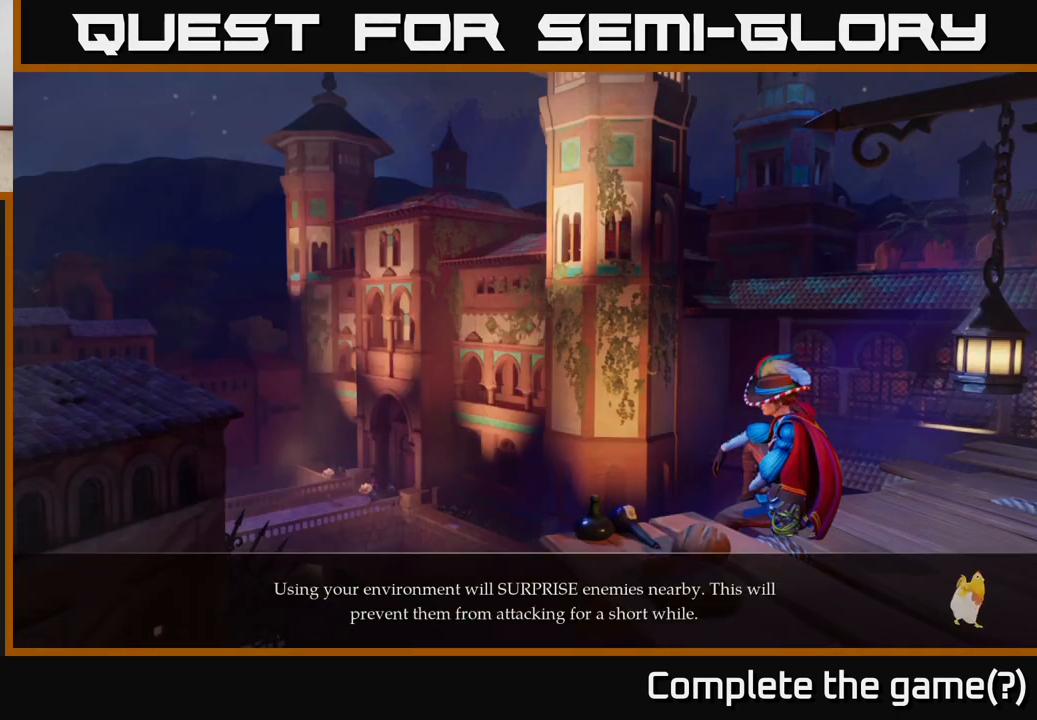
{"buttons": [], "left_stick": "center", "right_stick": "center", "events": [[117, "A", "up"], [117, "B", "down"], [300, "B", "up"]]}
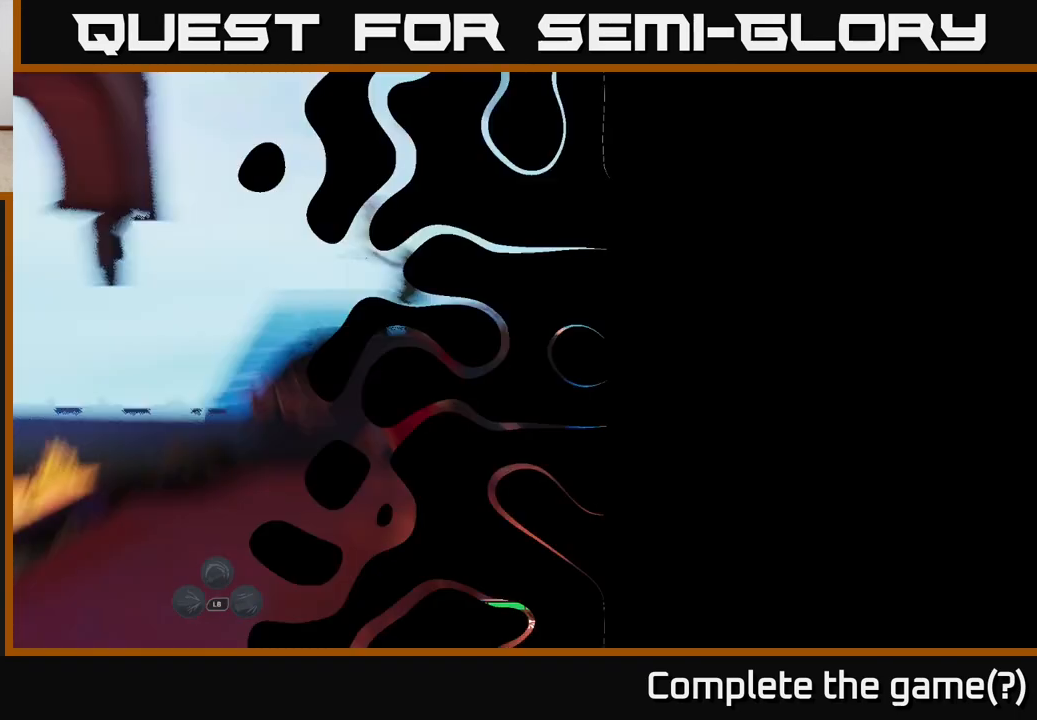
{"buttons": [], "left_stick": "center", "right_stick": "center", "events": [[17, "A", "down"], [367, "A", "up"]]}
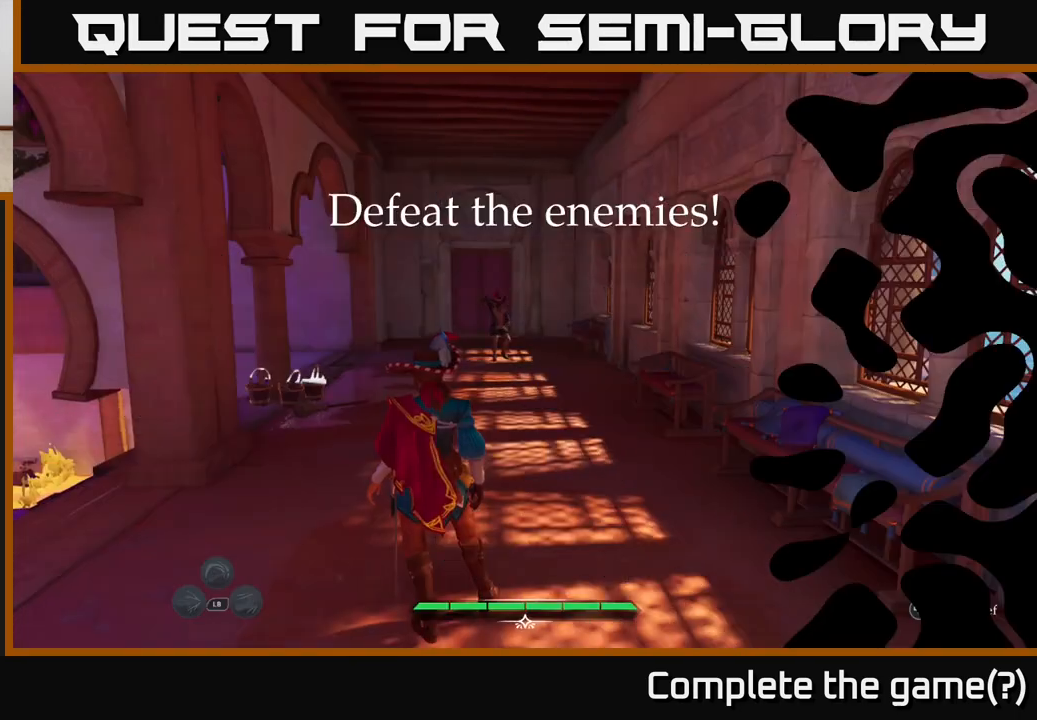
{"buttons": ["L2"], "left_stick": "up", "right_stick": "center", "events": [[33, "left_stick", "up"], [317, "L2", "down"]]}
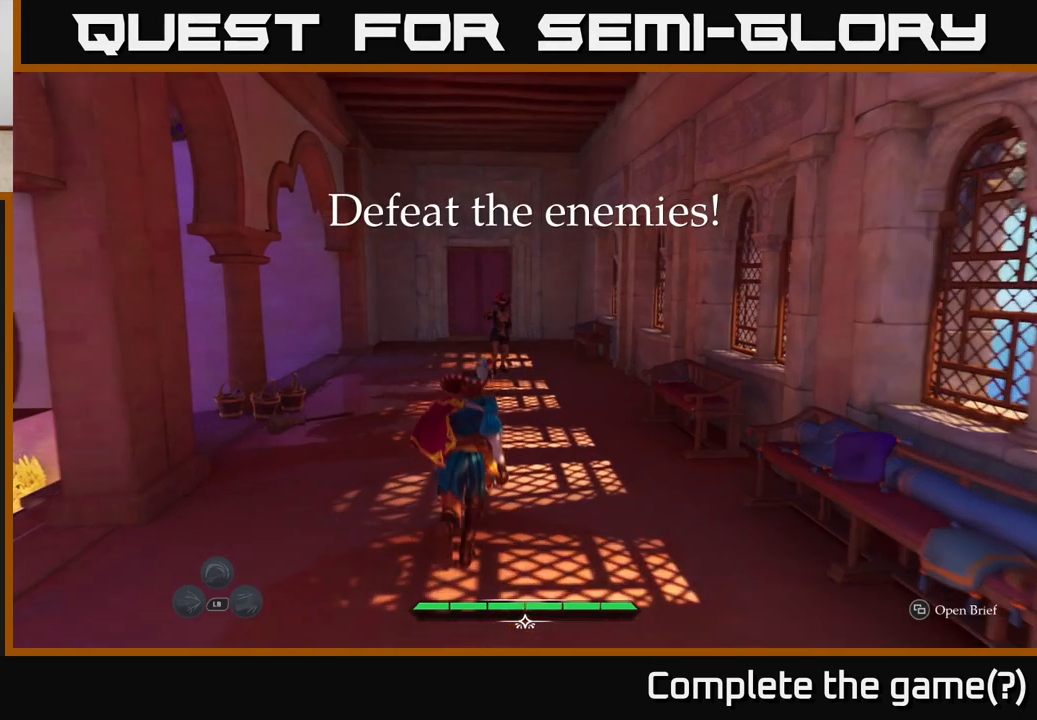
{"buttons": ["X", "L2"], "left_stick": "up", "right_stick": "center", "events": [[500, "X", "down"]]}
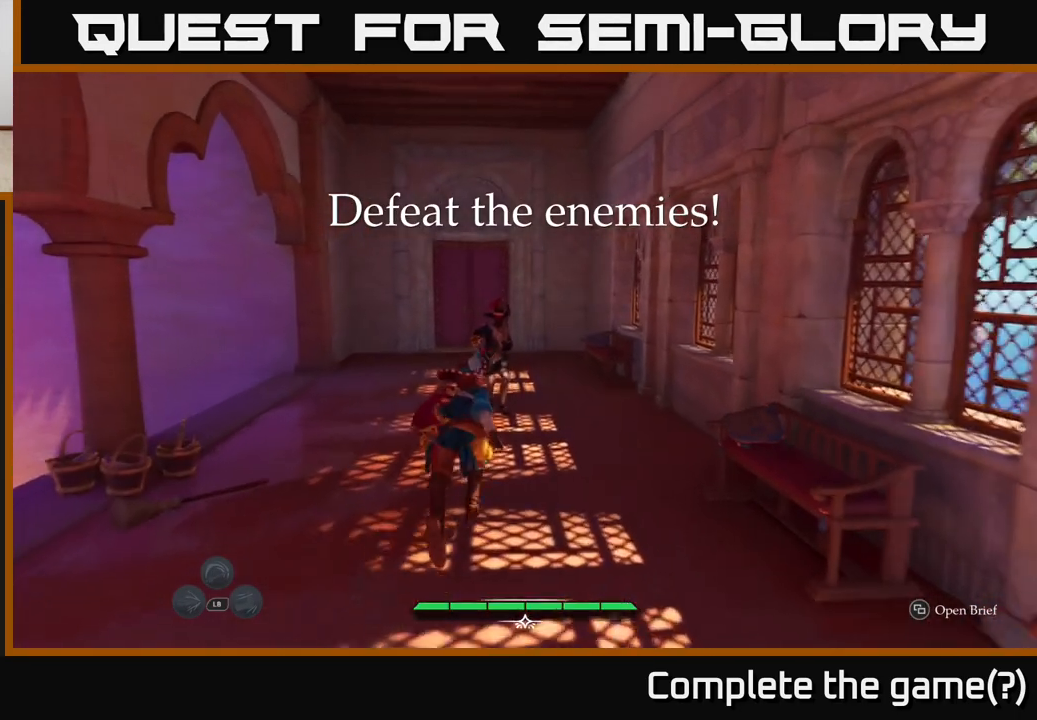
{"buttons": [], "left_stick": "center", "right_stick": "center", "events": [[100, "X", "up"], [167, "L2", "up"], [333, "left_stick", "center"], [417, "X", "down"], [500, "X", "up"]]}
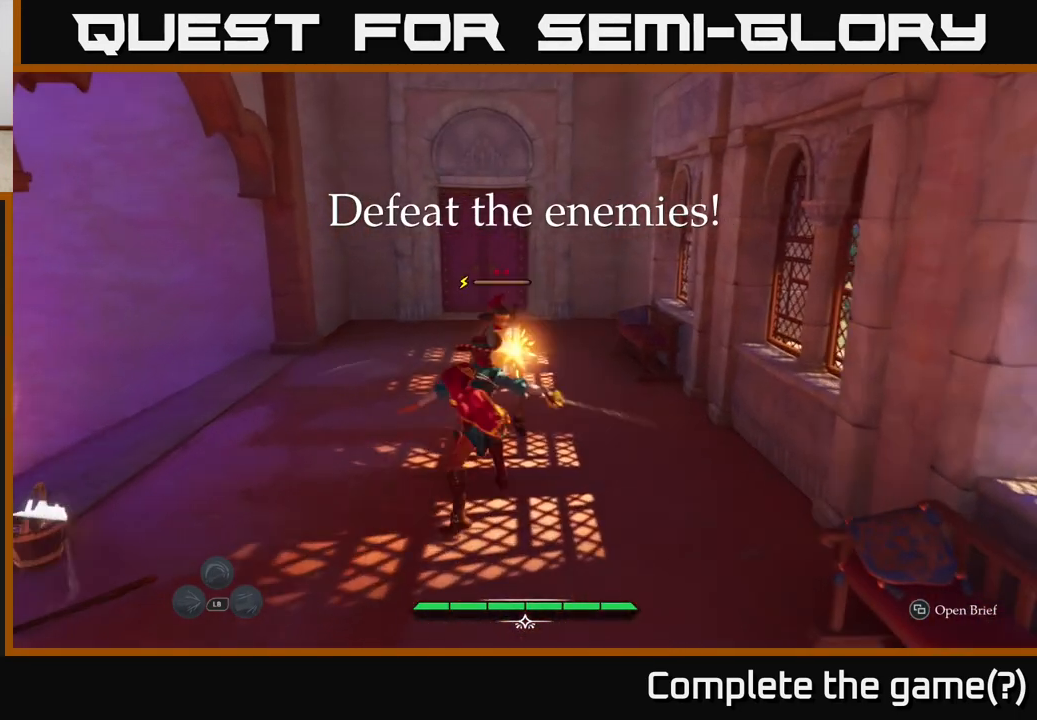
{"buttons": [], "left_stick": "center", "right_stick": "center", "events": [[133, "X", "down"], [233, "X", "up"]]}
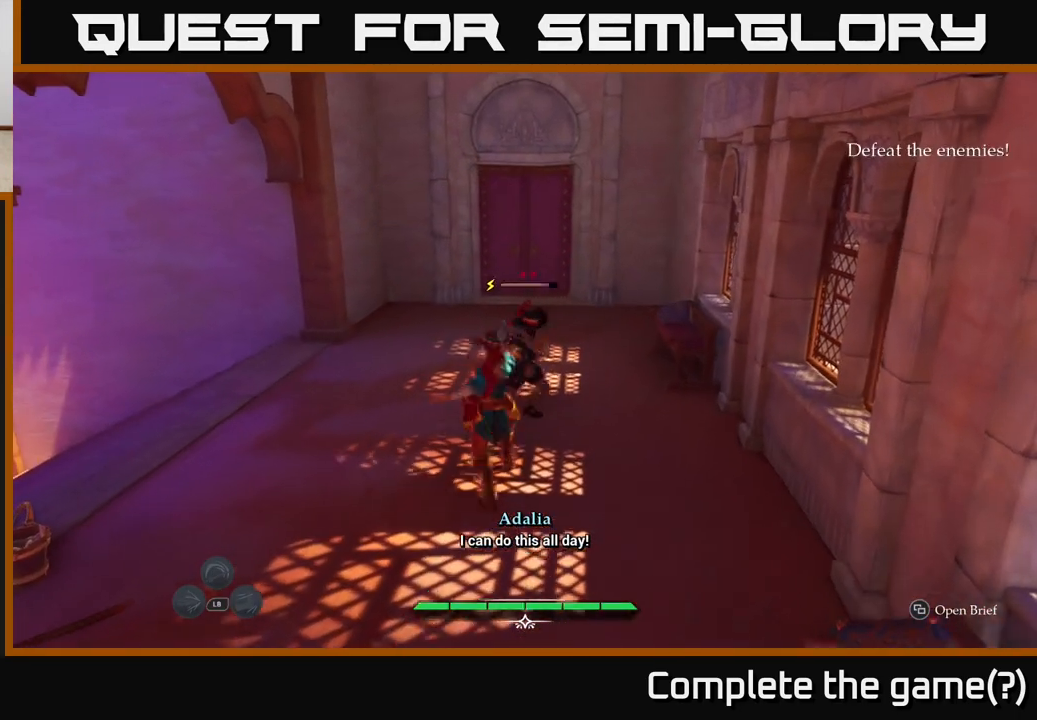
{"buttons": [], "left_stick": "center", "right_stick": "center", "events": [[150, "X", "down"], [267, "X", "up"]]}
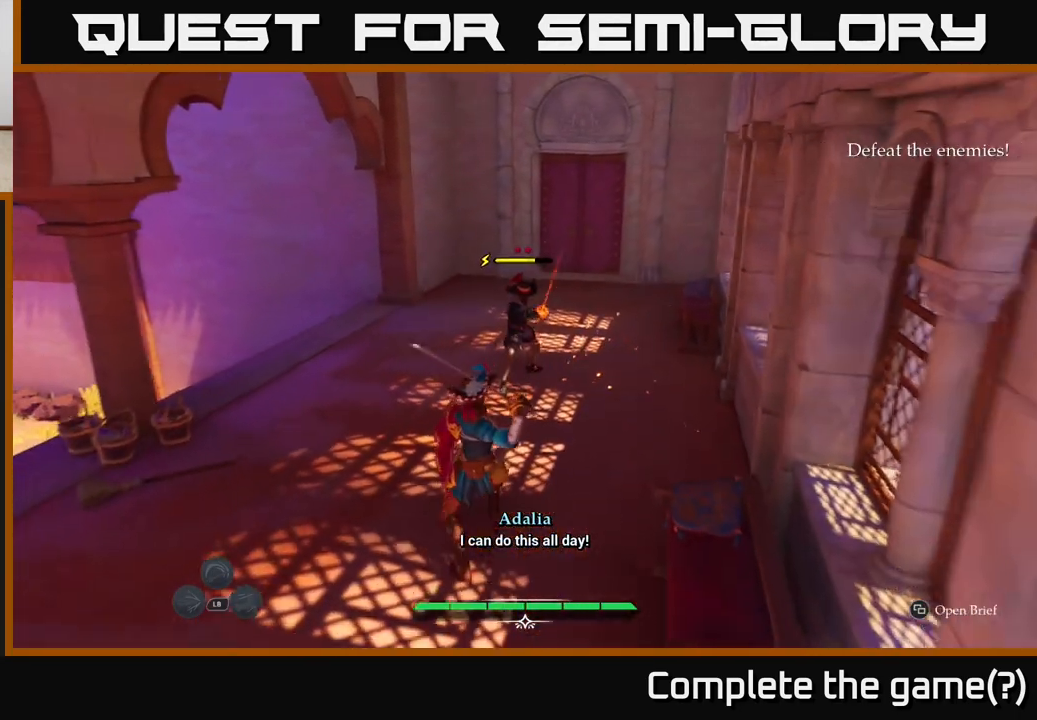
{"buttons": ["B"], "left_stick": "center", "right_stick": "center", "events": [[483, "B", "down"]]}
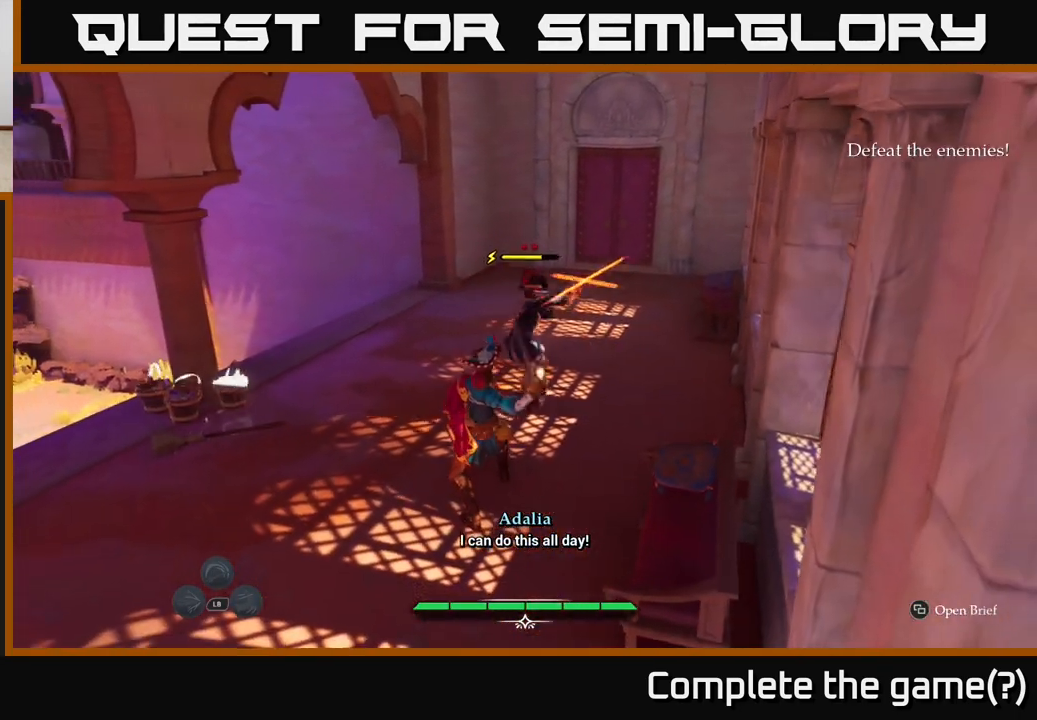
{"buttons": [], "left_stick": "center", "right_stick": "center", "events": [[17, "left_stick", "left"], [50, "B", "up"], [150, "left_stick", "center"]]}
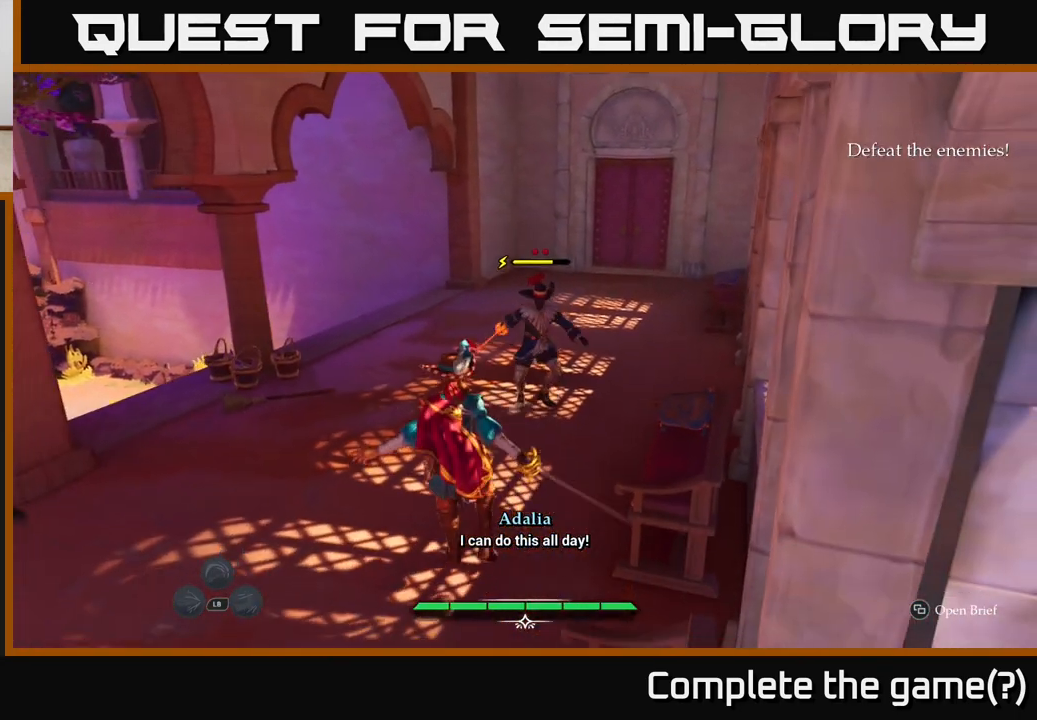
{"buttons": [], "left_stick": "center", "right_stick": "center", "events": [[200, "left_stick", "left"], [233, "B", "down"], [250, "left_stick", "up-left"], [300, "B", "up"], [367, "left_stick", "center"]]}
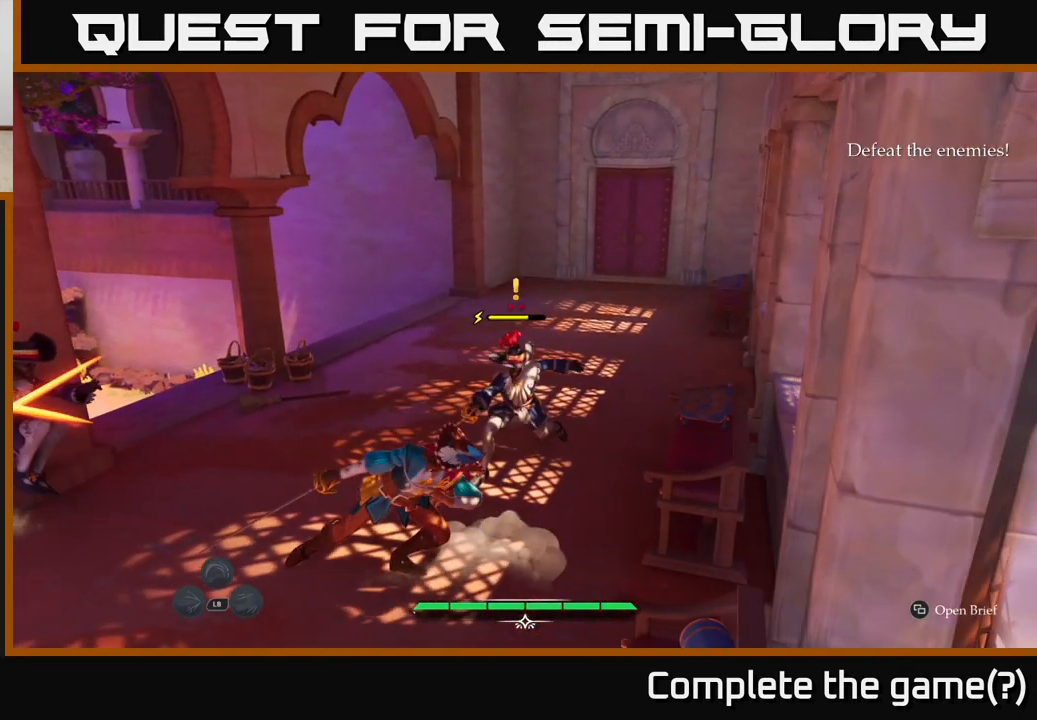
{"buttons": ["R2"], "left_stick": "up-right", "right_stick": "center", "events": [[167, "left_stick", "up"], [233, "left_stick", "up-right"], [433, "R2", "down"]]}
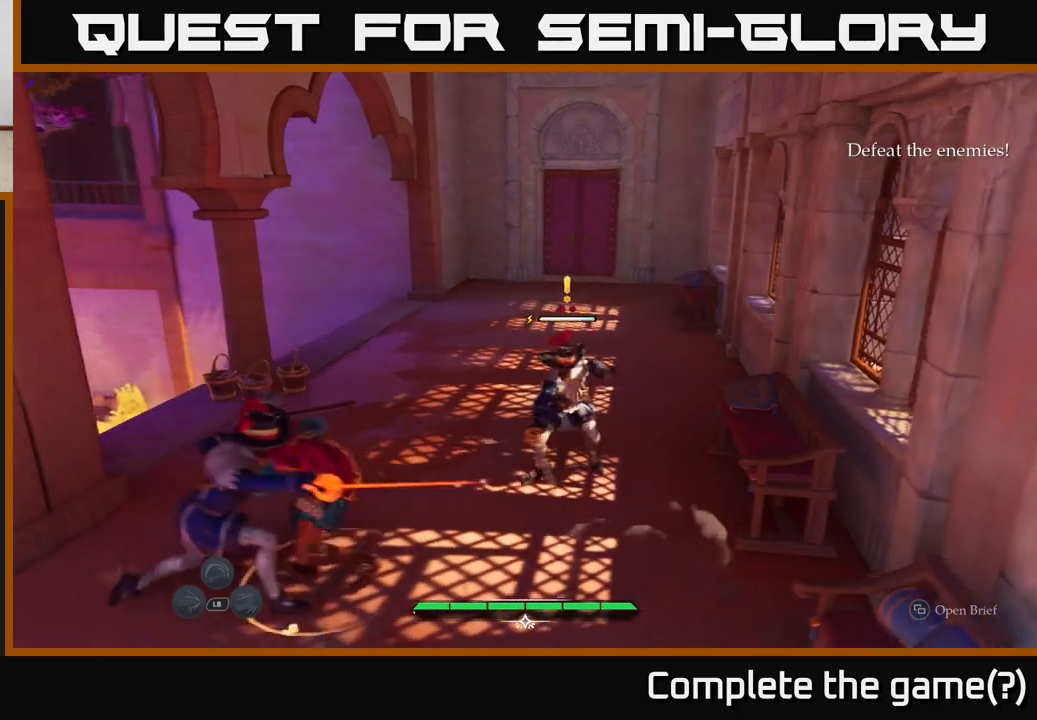
{"buttons": [], "left_stick": "up-right", "right_stick": "center", "events": [[50, "R2", "up"]]}
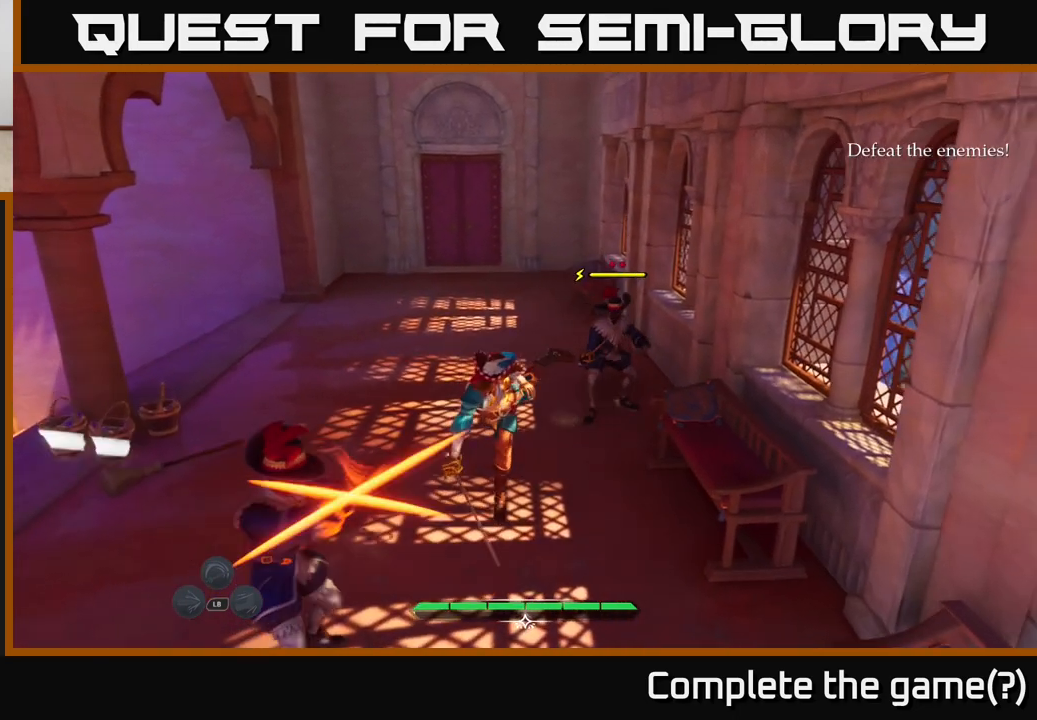
{"buttons": [], "left_stick": "up-left", "right_stick": "center", "events": [[67, "left_stick", "up-left"], [150, "B", "down"], [233, "B", "up"], [283, "B", "down"], [367, "B", "up"]]}
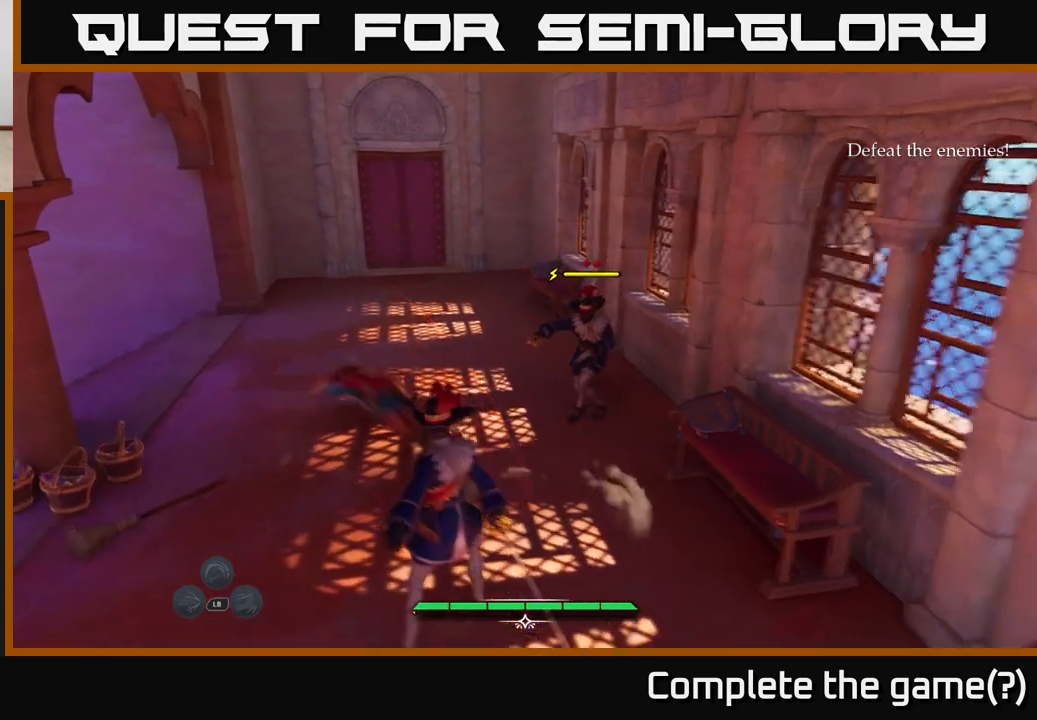
{"buttons": [], "left_stick": "down-left", "right_stick": "down-left", "events": [[133, "left_stick", "left"], [267, "right_stick", "down-left"], [317, "left_stick", "up-left"], [483, "left_stick", "down-left"]]}
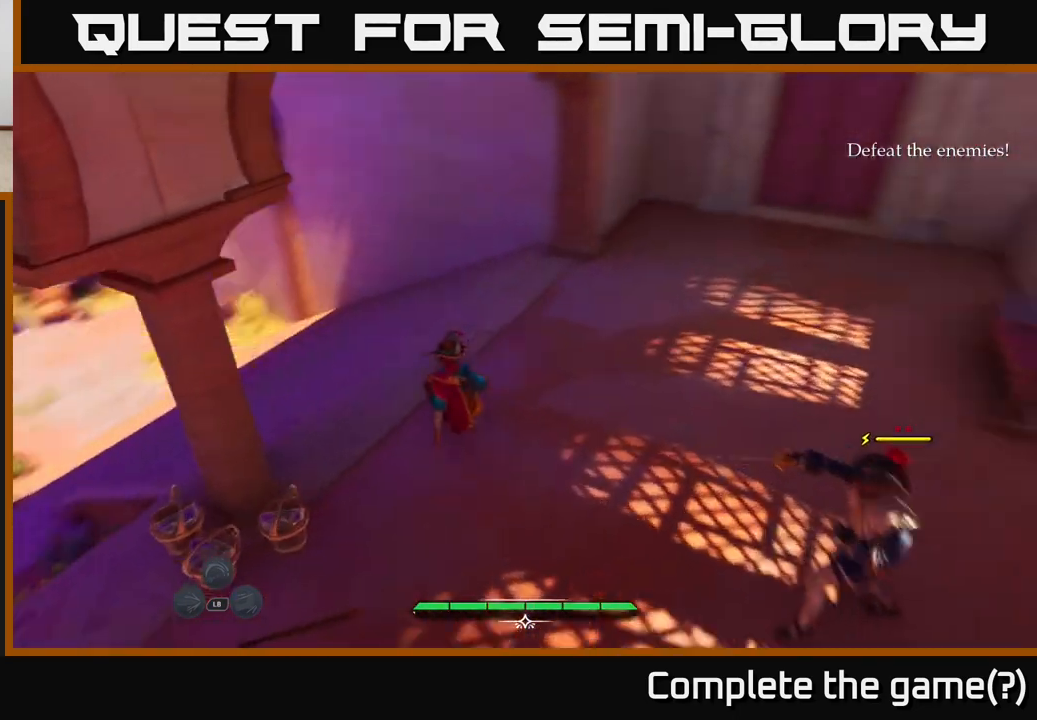
{"buttons": [], "left_stick": "down-left", "right_stick": "center", "events": [[333, "R1", "down"], [400, "right_stick", "center"], [417, "R1", "up"]]}
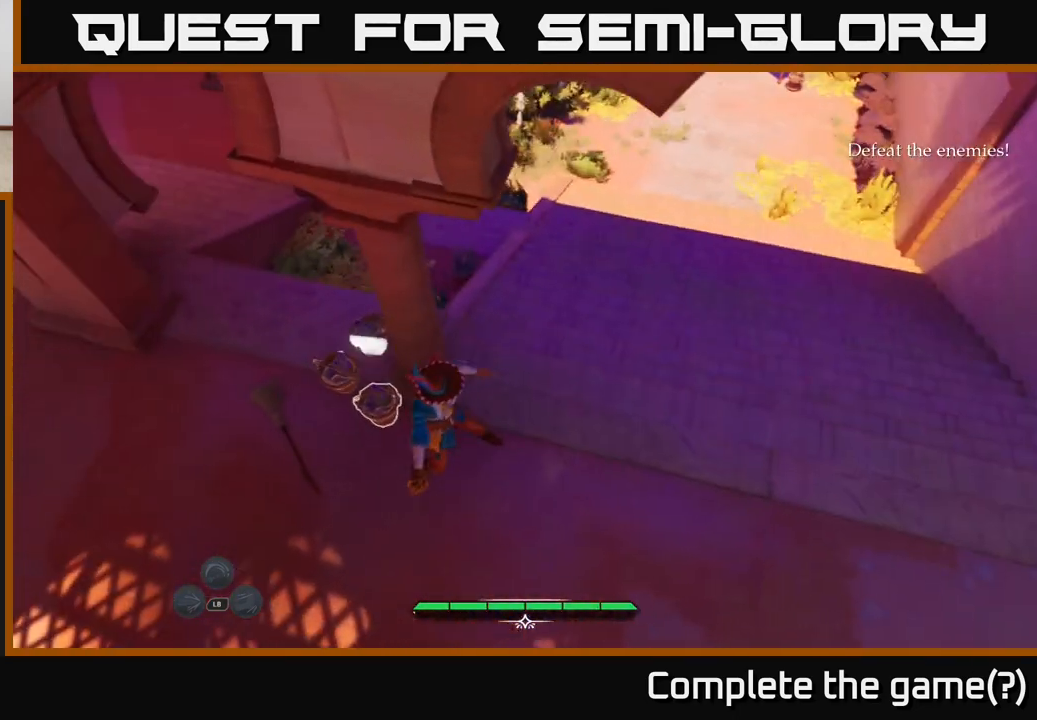
{"buttons": [], "left_stick": "up-left", "right_stick": "center", "events": [[83, "right_stick", "down-left"], [133, "R1", "down"], [150, "right_stick", "left"], [167, "left_stick", "left"], [250, "R1", "up"], [300, "right_stick", "center"], [383, "left_stick", "up-left"]]}
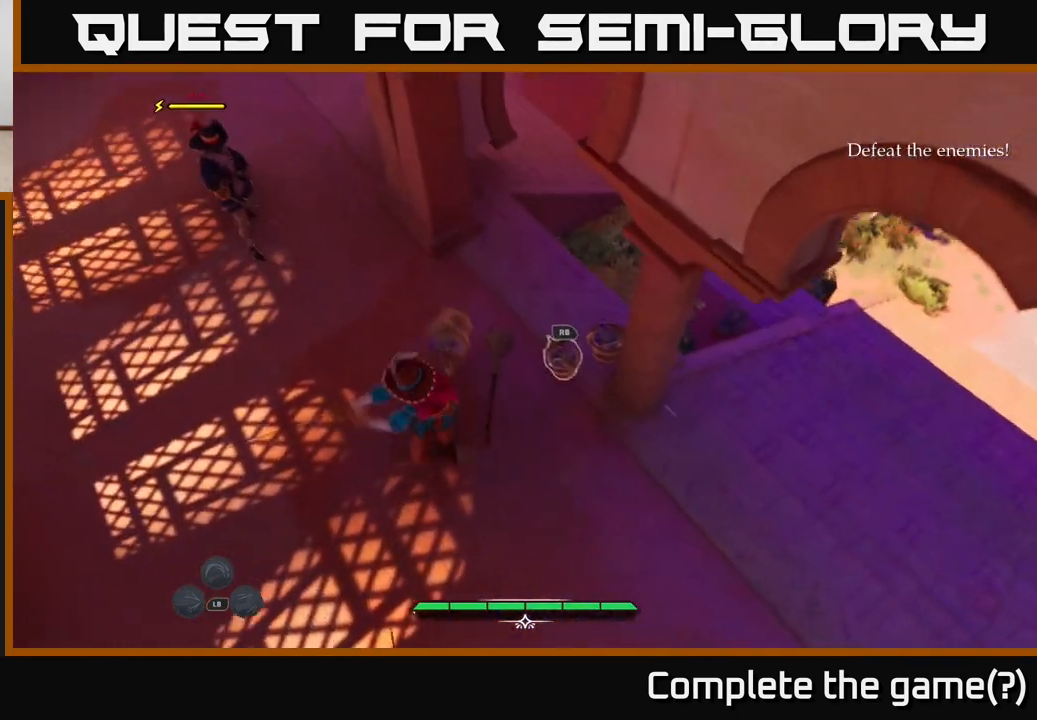
{"buttons": [], "left_stick": "down", "right_stick": "center", "events": [[500, "left_stick", "down"]]}
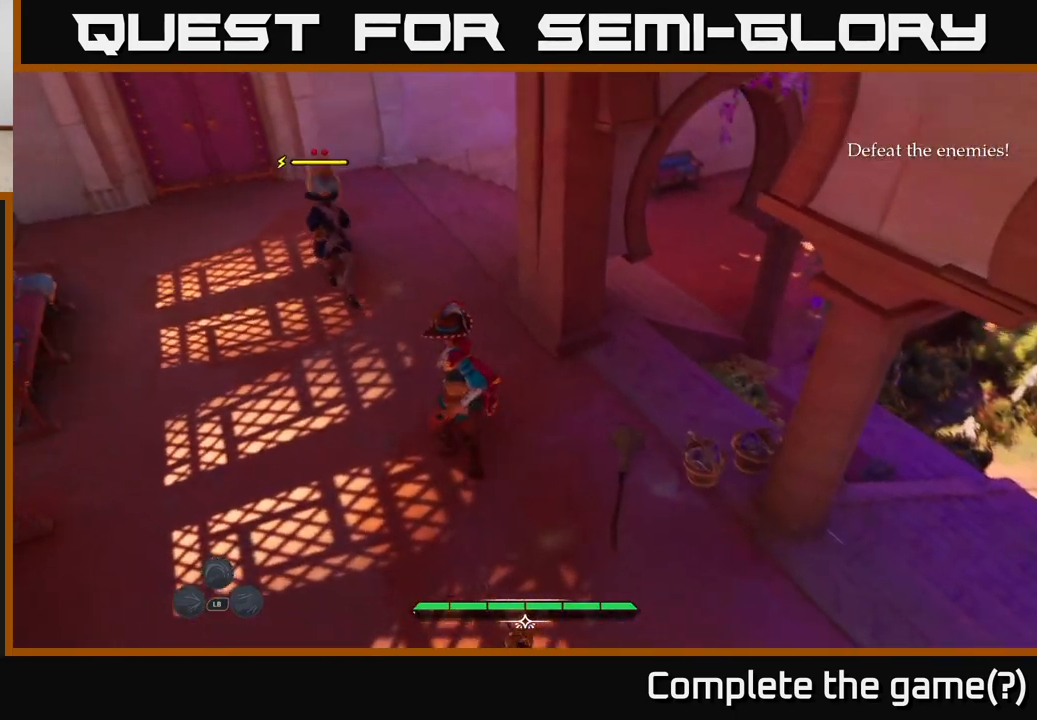
{"buttons": ["X"], "left_stick": "down", "right_stick": "center", "events": [[167, "X", "down"], [267, "X", "up"], [400, "left_stick", "down-left"], [467, "X", "down"], [500, "left_stick", "down"]]}
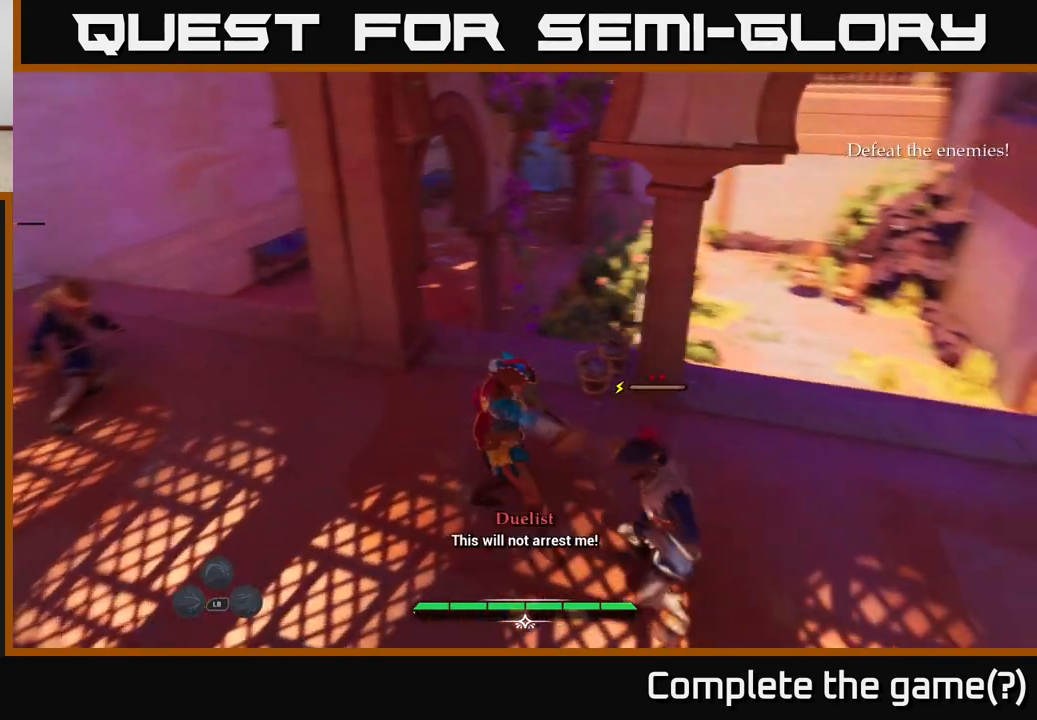
{"buttons": [], "left_stick": "center", "right_stick": "center", "events": [[17, "X", "up"], [17, "left_stick", "down-right"], [100, "left_stick", "right"], [200, "left_stick", "center"], [217, "X", "down"], [283, "X", "up"]]}
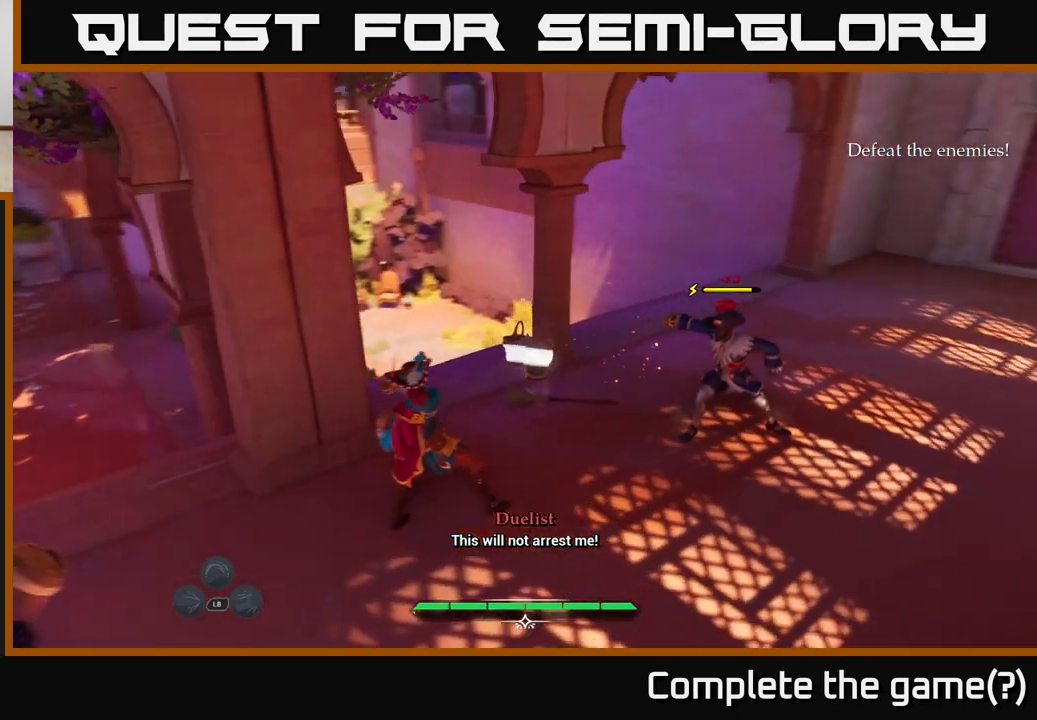
{"buttons": [], "left_stick": "center", "right_stick": "center", "events": [[433, "Y", "down"], [483, "Y", "up"]]}